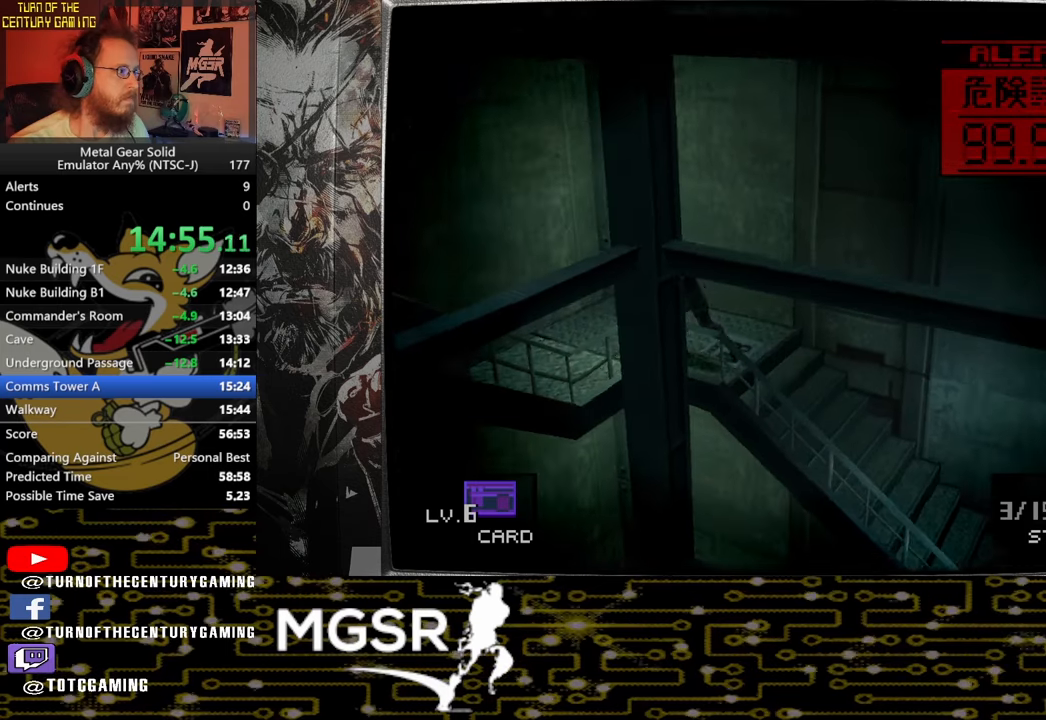
Gameplay with a controller (PlayStation layout); each line is a JSON object with the inputs held at the frame after it. "events" lists button and stick changes between this image and that frame as [ms after this image, input, new state], when the widget could be followed in between.
{"buttons": [], "left_stick": "down-left", "right_stick": "center", "events": [[17, "SQUARE", "up"], [267, "left_stick", "down-left"]]}
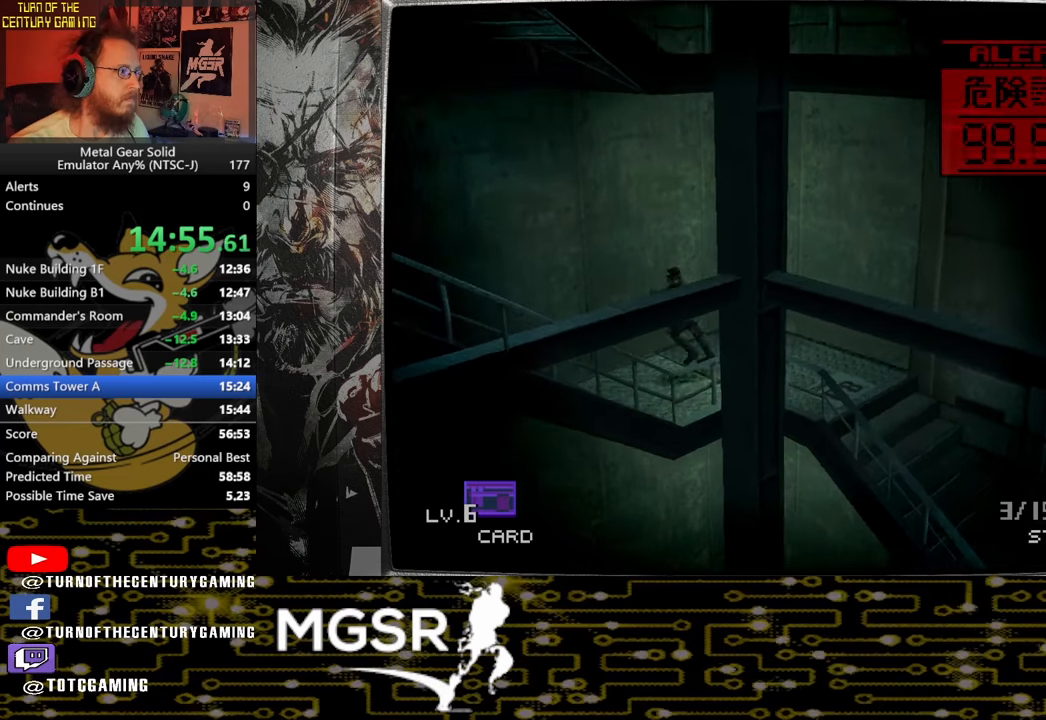
{"buttons": [], "left_stick": "down-left", "right_stick": "center", "events": []}
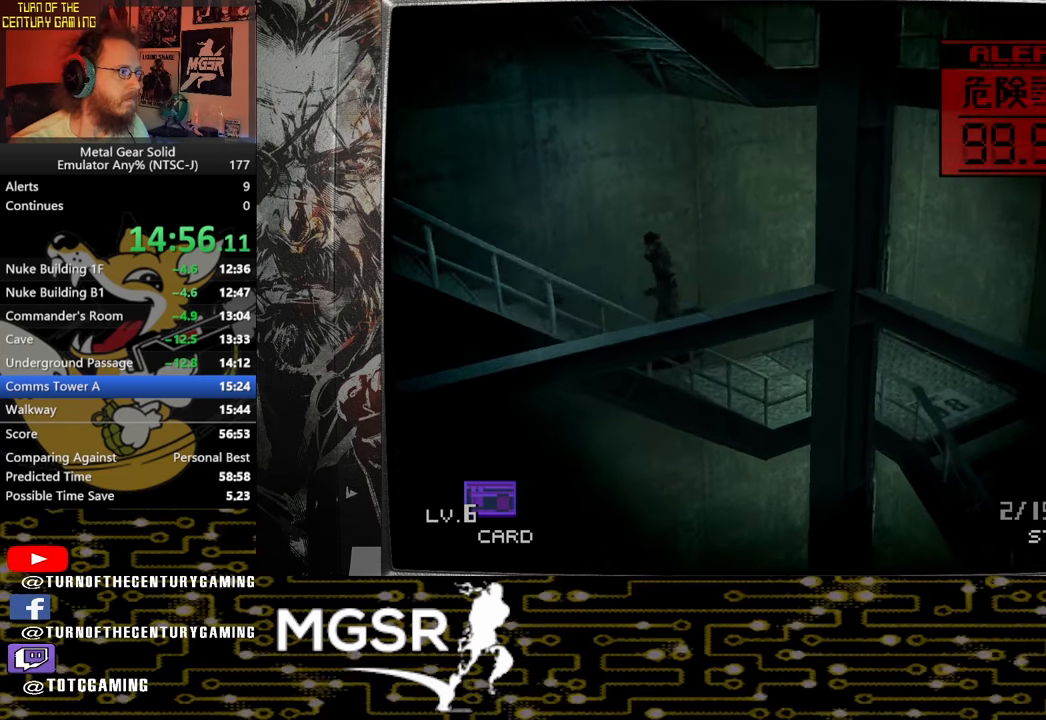
{"buttons": [], "left_stick": "down-left", "right_stick": "center", "events": []}
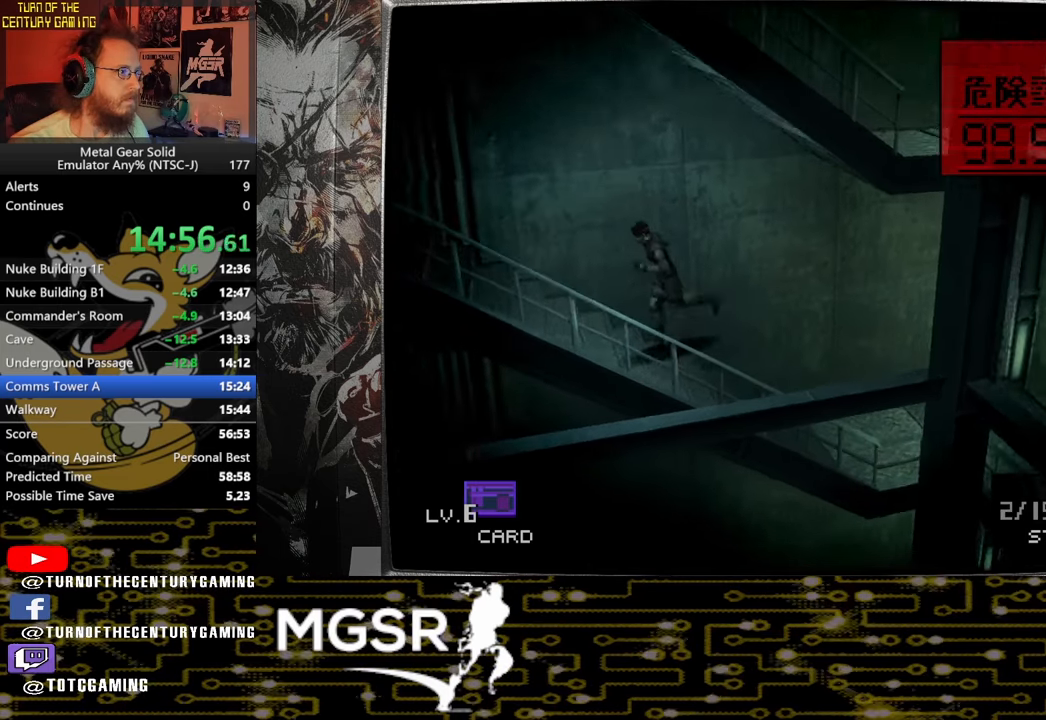
{"buttons": [], "left_stick": "down-left", "right_stick": "center", "events": []}
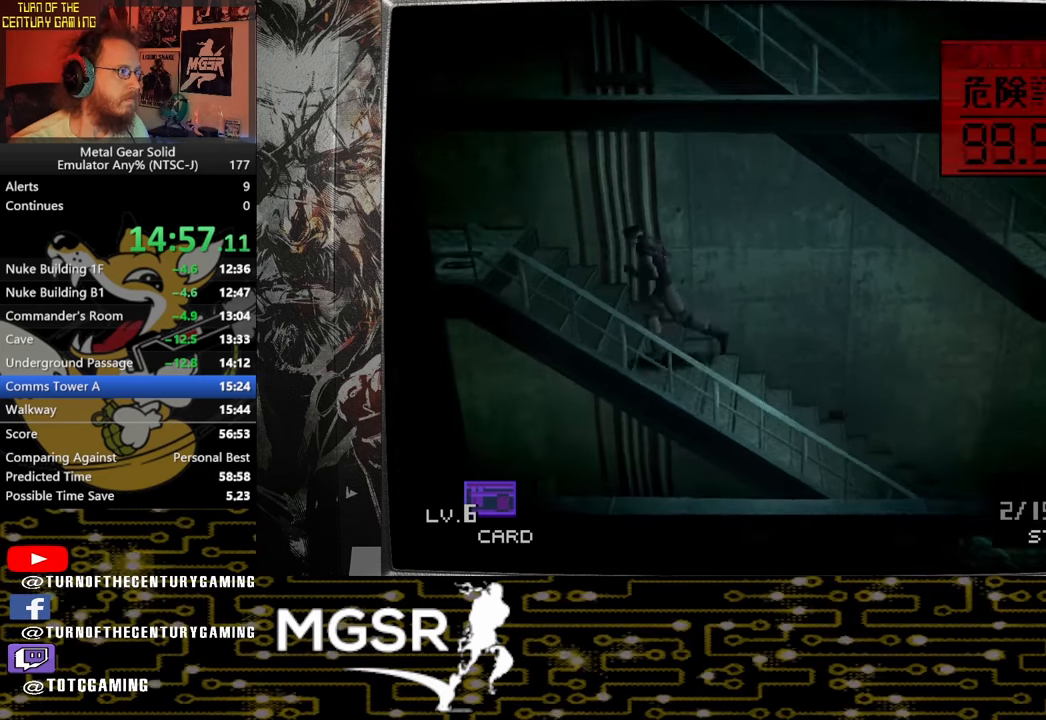
{"buttons": [], "left_stick": "left", "right_stick": "center", "events": [[433, "left_stick", "left"]]}
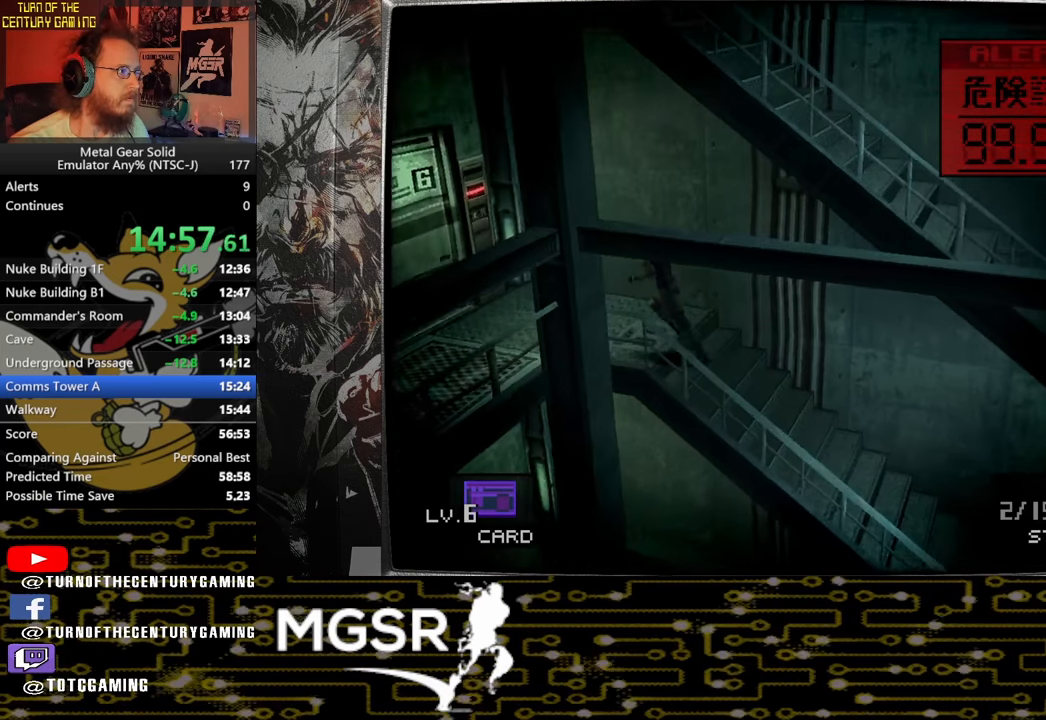
{"buttons": [], "left_stick": "left", "right_stick": "center"}
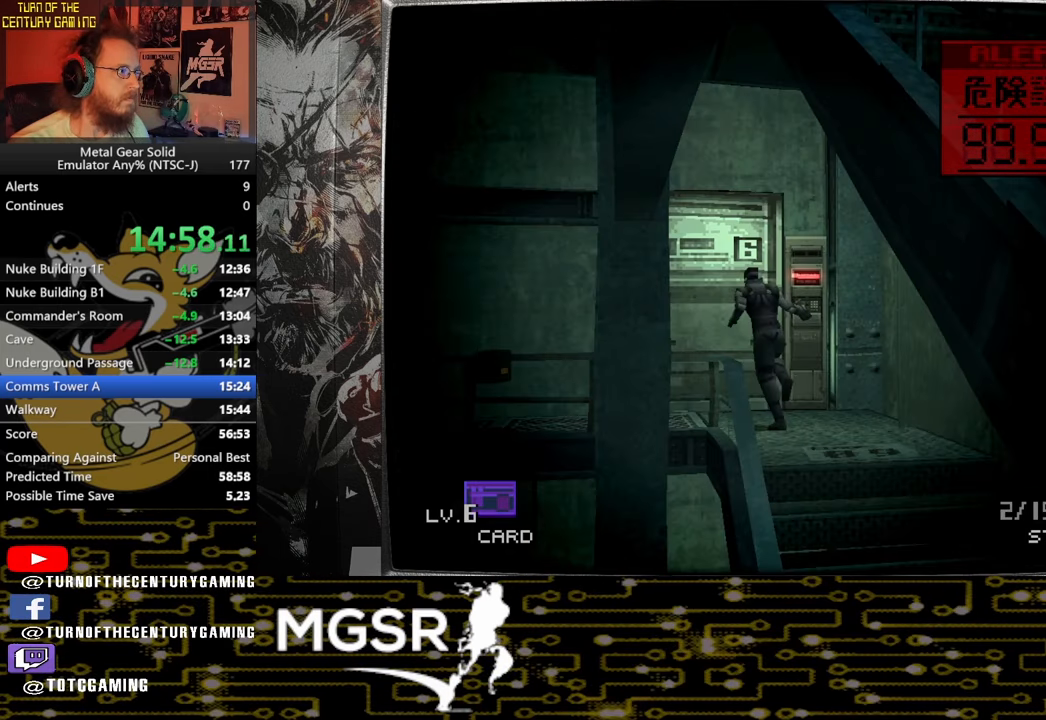
{"buttons": ["DPAD_UP", "DPAD_LEFT"], "left_stick": "center", "right_stick": "center", "events": [[150, "DPAD_UP", "down"], [183, "left_stick", "center"], [400, "DPAD_LEFT", "down"]]}
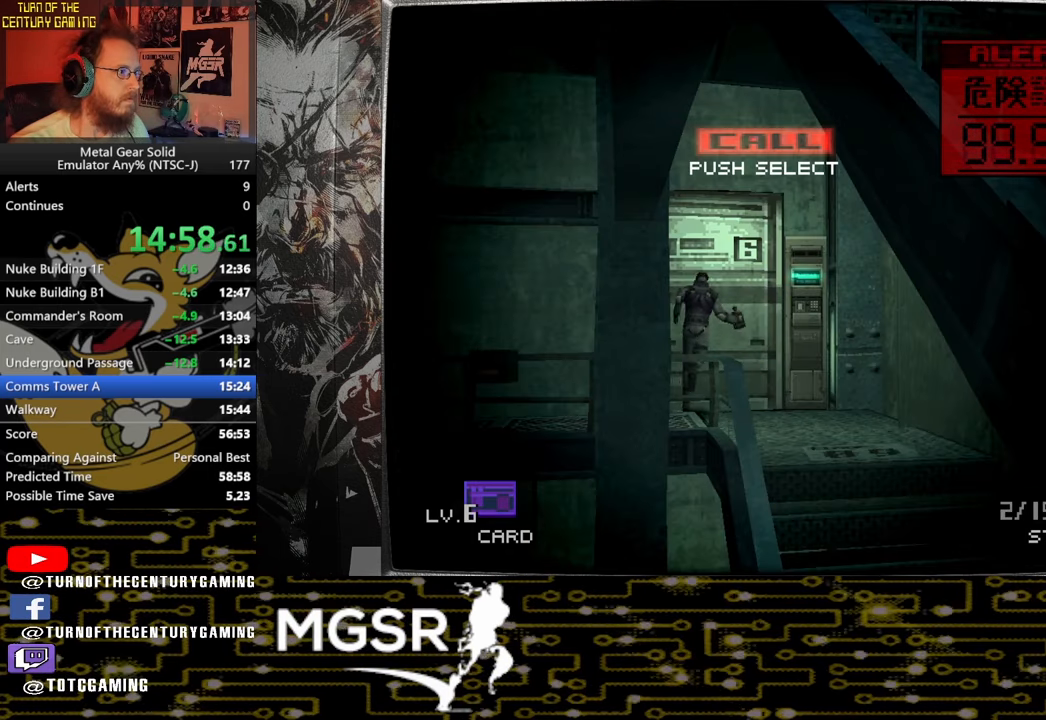
{"buttons": ["DPAD_UP", "DPAD_LEFT"], "left_stick": "center", "right_stick": "center", "events": []}
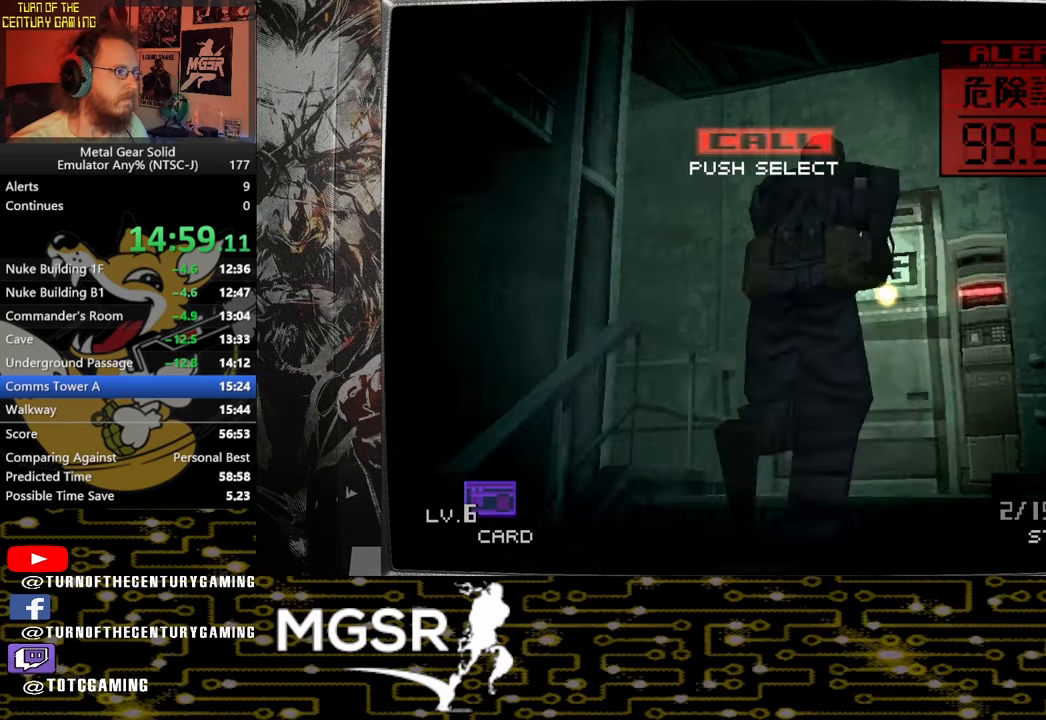
{"buttons": ["TRIANGLE"], "left_stick": "center", "right_stick": "center", "events": [[250, "DPAD_LEFT", "up"], [267, "DPAD_UP", "up"], [267, "TRIANGLE", "down"]]}
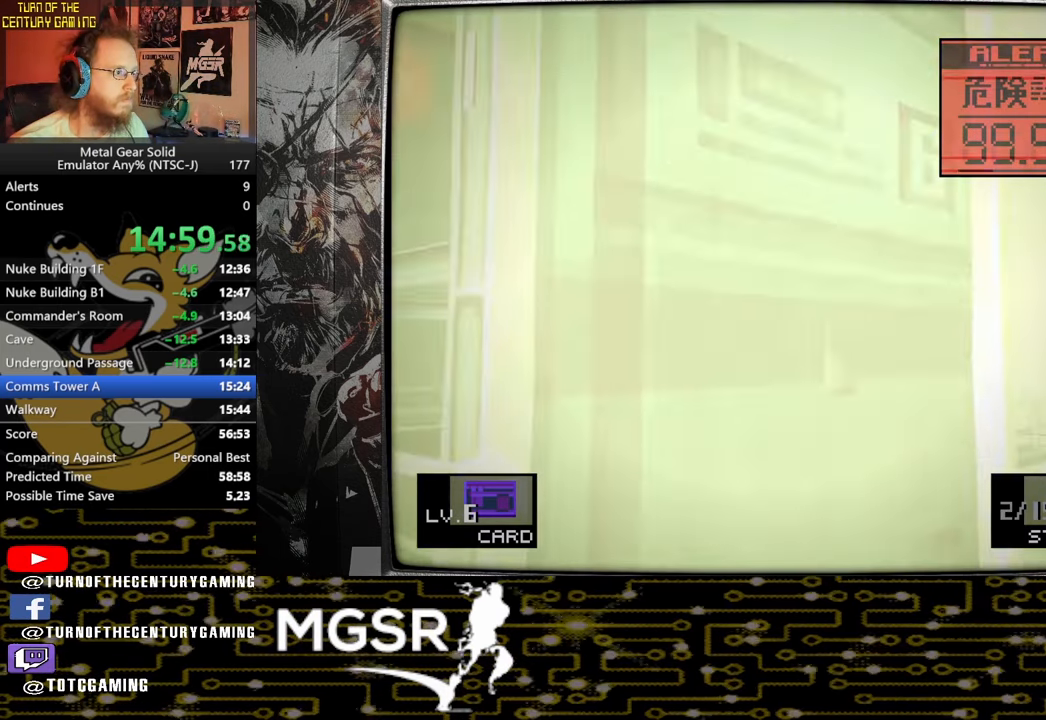
{"buttons": ["TRIANGLE", "DPAD_LEFT"], "left_stick": "center", "right_stick": "center", "events": [[150, "DPAD_LEFT", "down"]]}
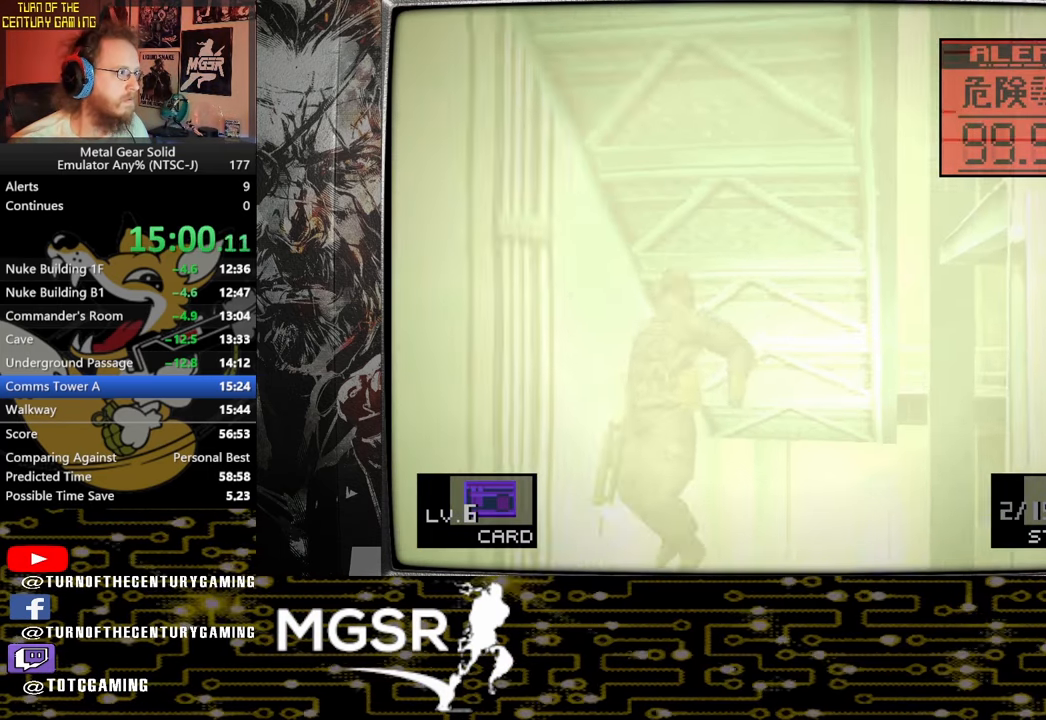
{"buttons": ["TRIANGLE"], "left_stick": "center", "right_stick": "center", "events": [[67, "DPAD_LEFT", "up"]]}
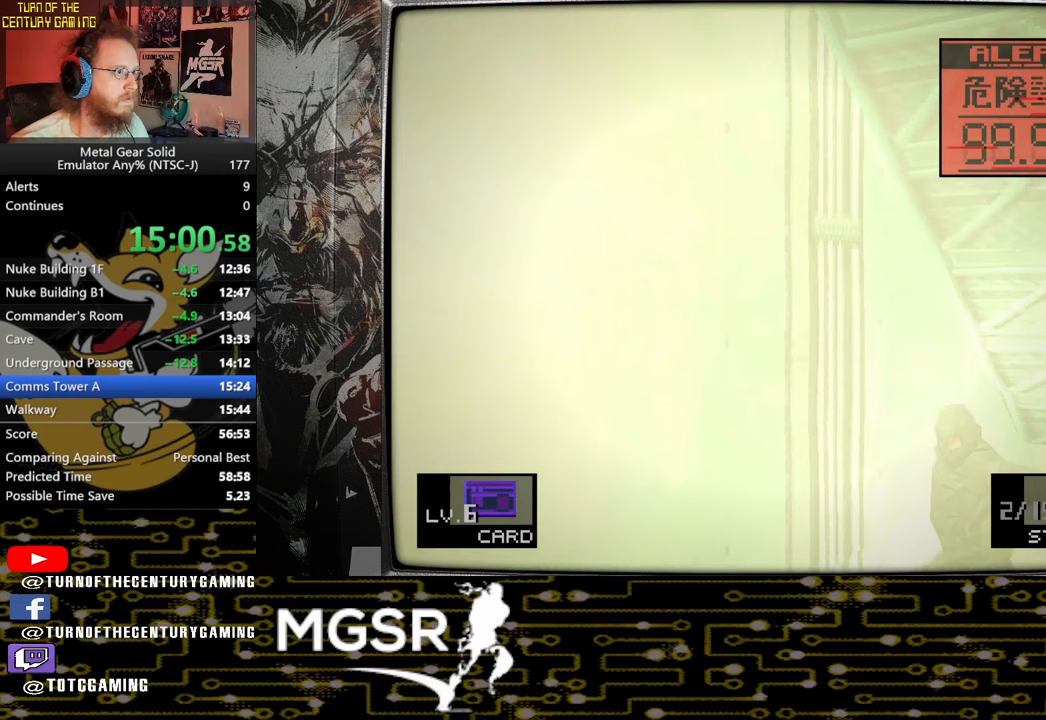
{"buttons": ["TRIANGLE"], "left_stick": "center", "right_stick": "center", "events": [[150, "DPAD_LEFT", "down"], [217, "DPAD_LEFT", "up"]]}
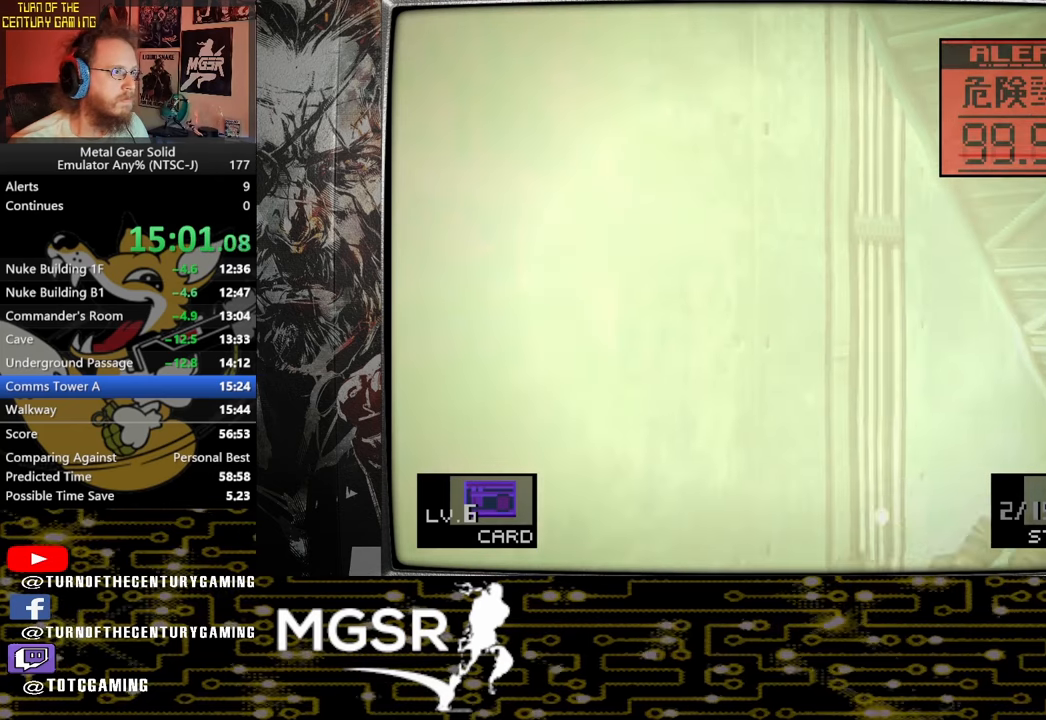
{"buttons": ["SQUARE"], "left_stick": "center", "right_stick": "center", "events": [[267, "TRIANGLE", "up"], [333, "SQUARE", "down"]]}
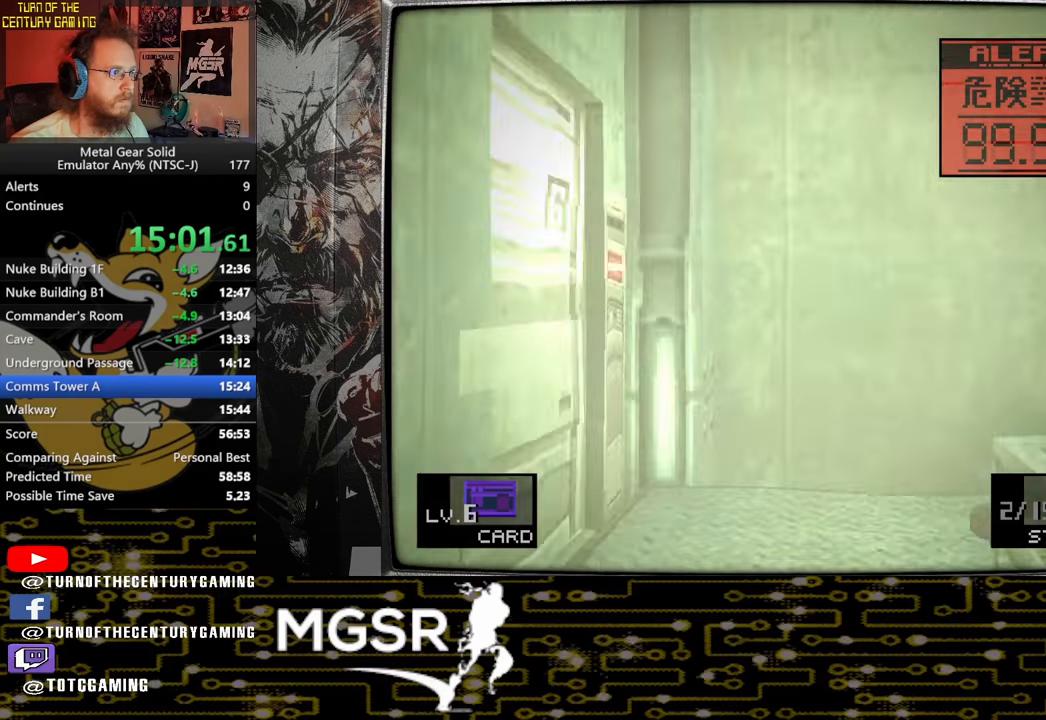
{"buttons": ["SQUARE"], "left_stick": "center", "right_stick": "center", "events": []}
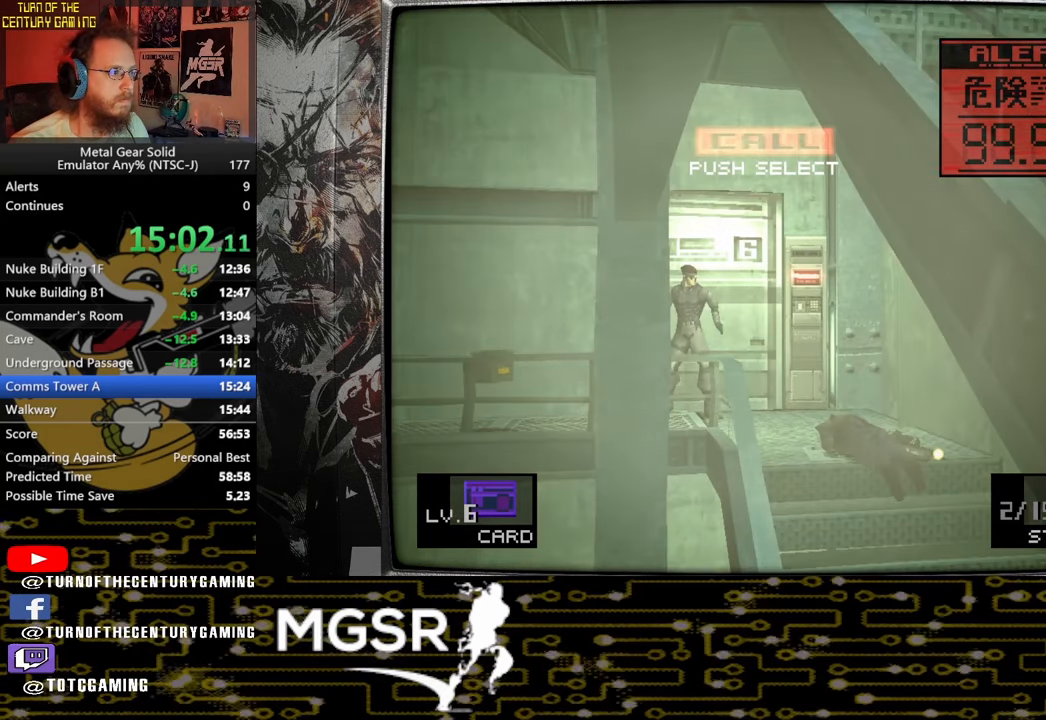
{"buttons": ["SQUARE"], "left_stick": "center", "right_stick": "center", "events": []}
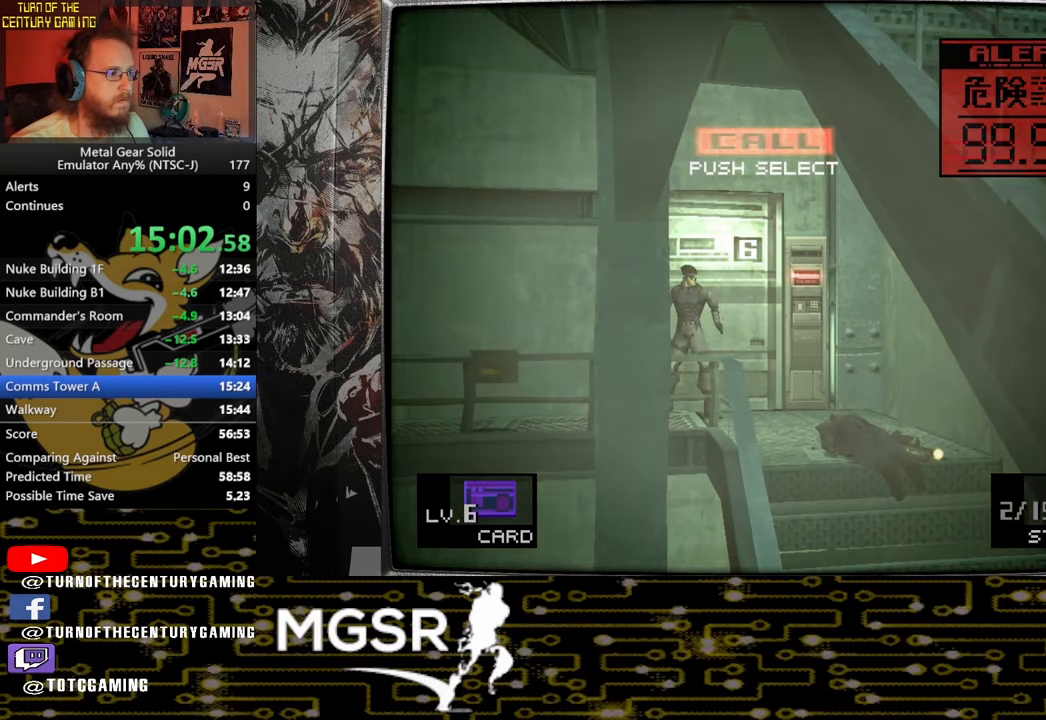
{"buttons": ["SQUARE"], "left_stick": "center", "right_stick": "center", "events": []}
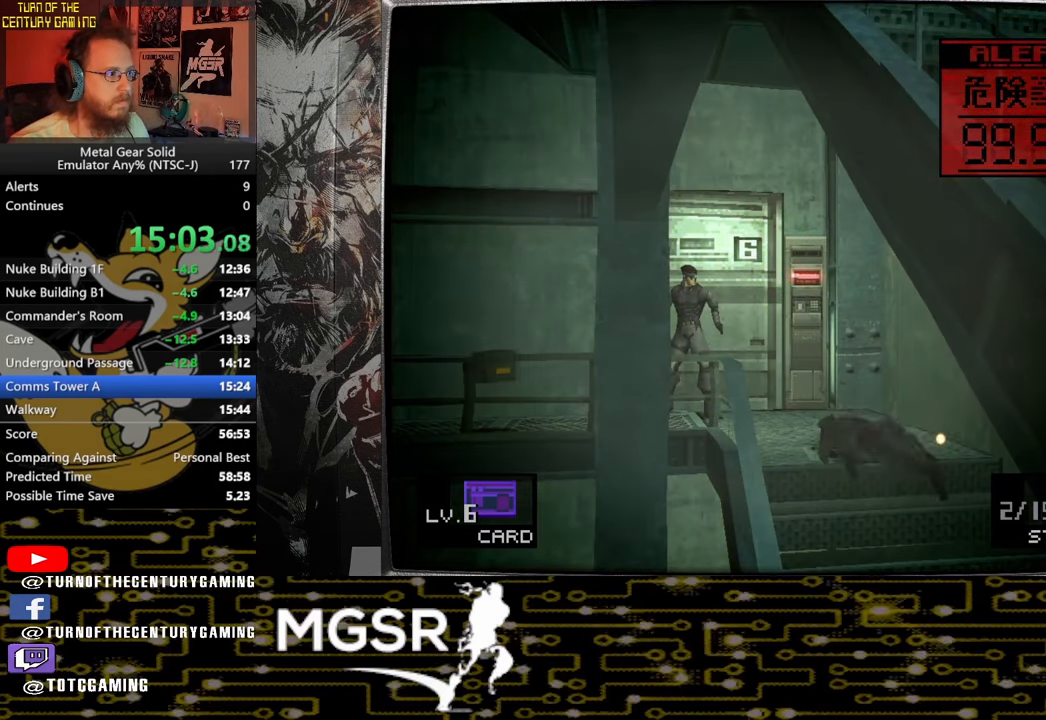
{"buttons": ["SQUARE"], "left_stick": "center", "right_stick": "center", "events": []}
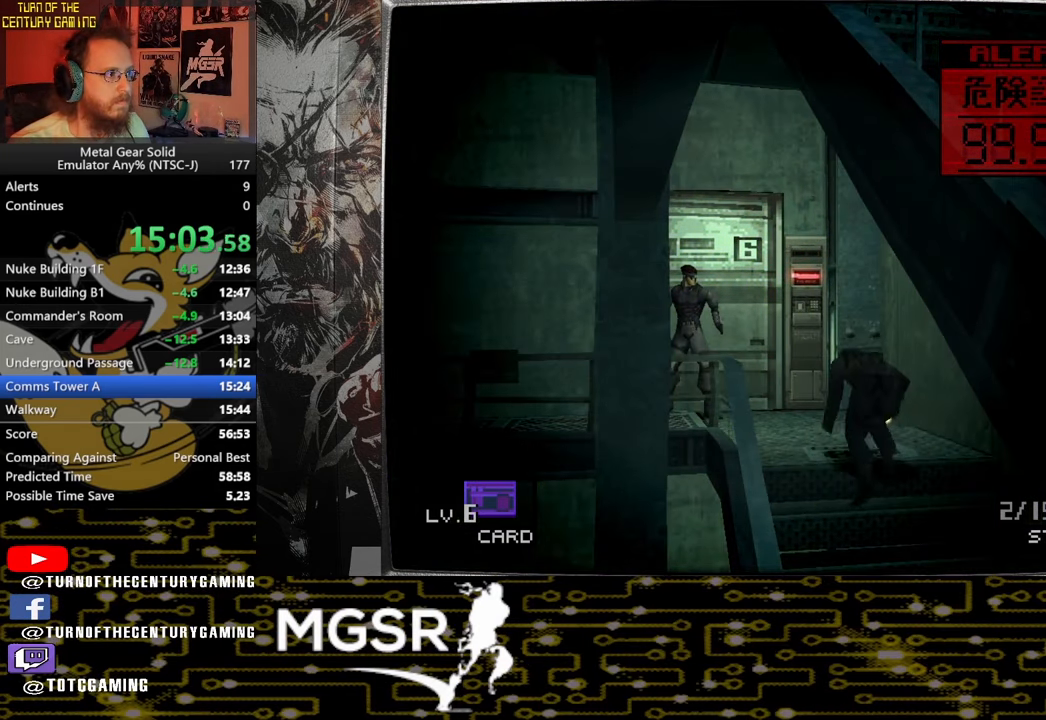
{"buttons": ["SQUARE"], "left_stick": "center", "right_stick": "center", "events": []}
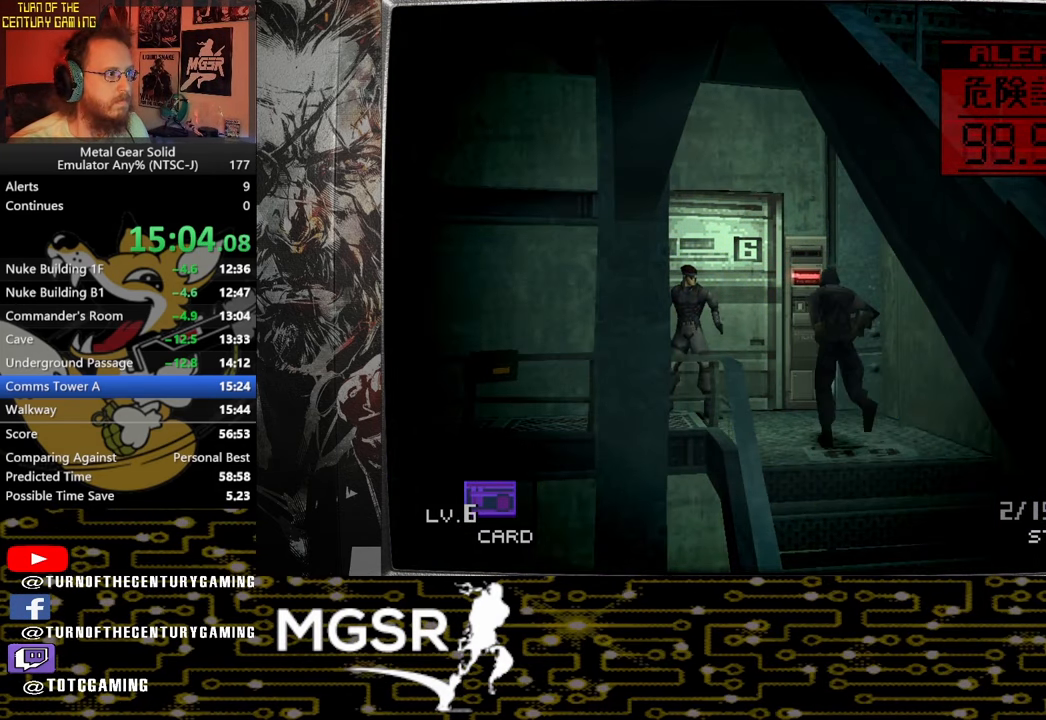
{"buttons": ["SQUARE"], "left_stick": "center", "right_stick": "center", "events": []}
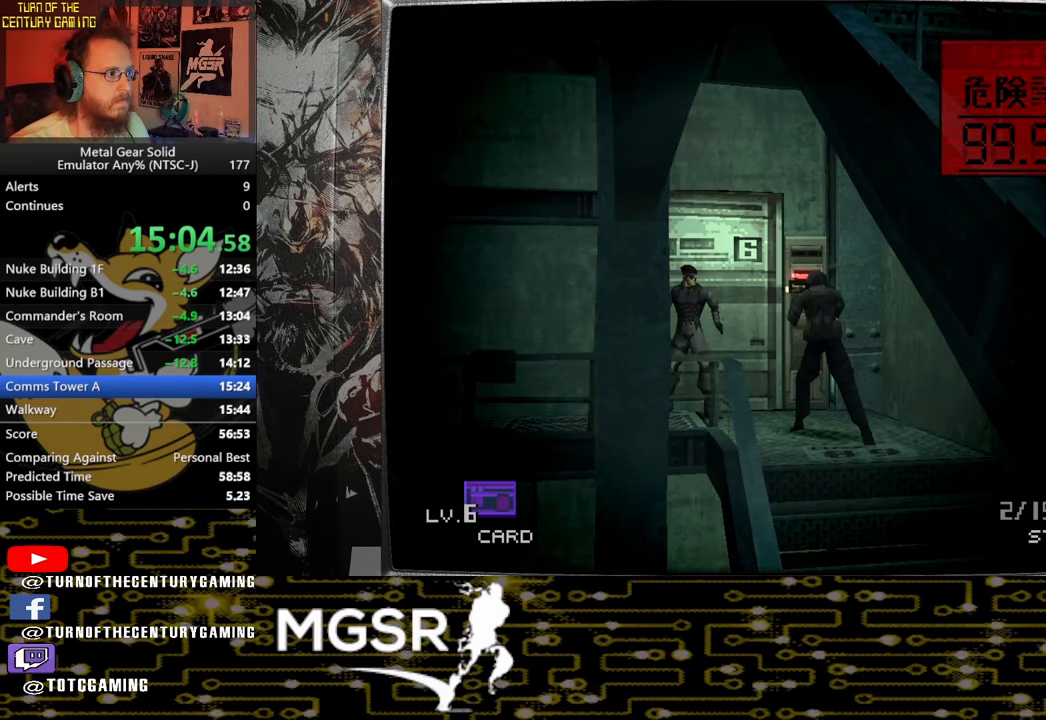
{"buttons": ["SQUARE"], "left_stick": "center", "right_stick": "center", "events": []}
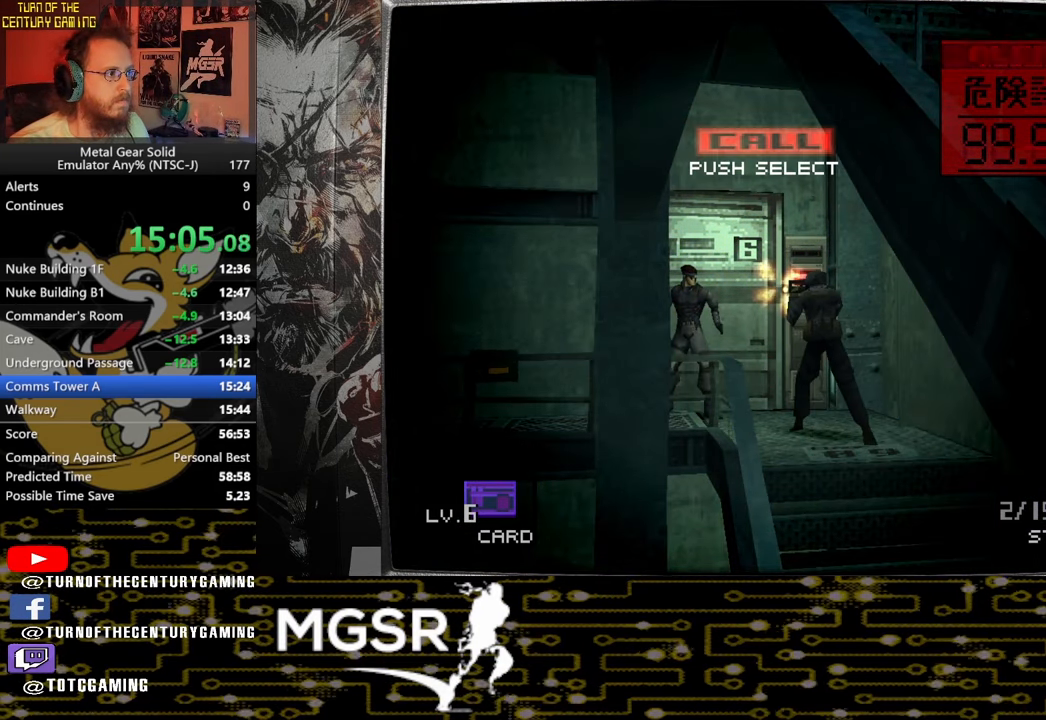
{"buttons": ["SQUARE"], "left_stick": "center", "right_stick": "center", "events": []}
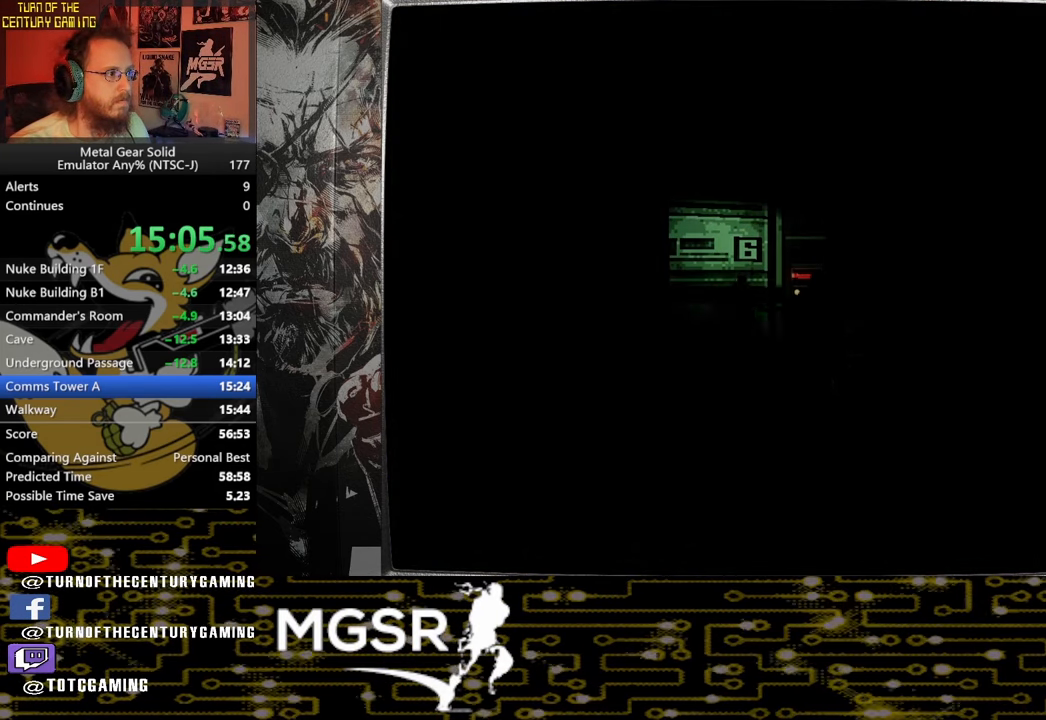
{"buttons": [], "left_stick": "up", "right_stick": "center", "events": [[133, "SQUARE", "up"], [150, "left_stick", "up"]]}
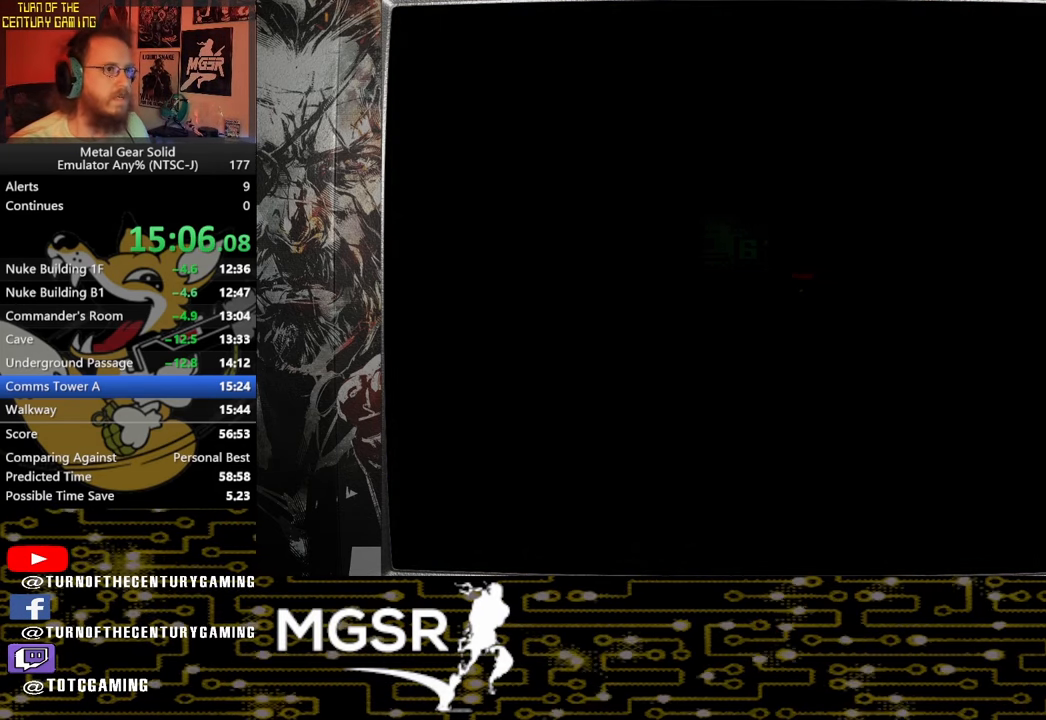
{"buttons": [], "left_stick": "up", "right_stick": "center", "events": []}
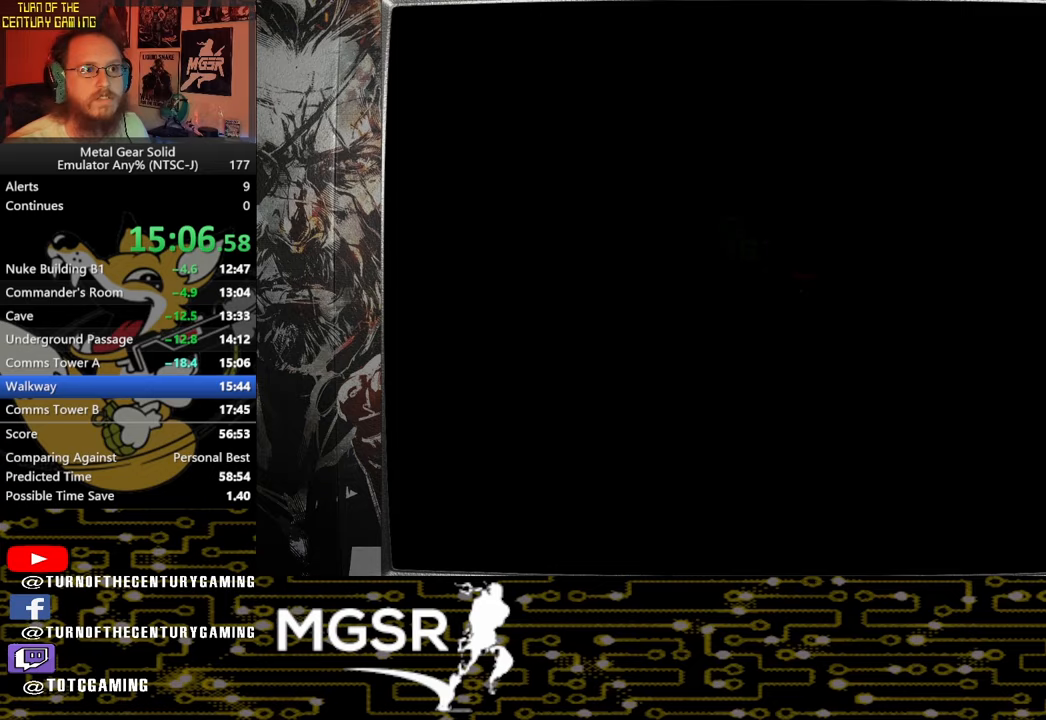
{"buttons": [], "left_stick": "up", "right_stick": "center", "events": [[433, "L1", "down"], [483, "L1", "up"]]}
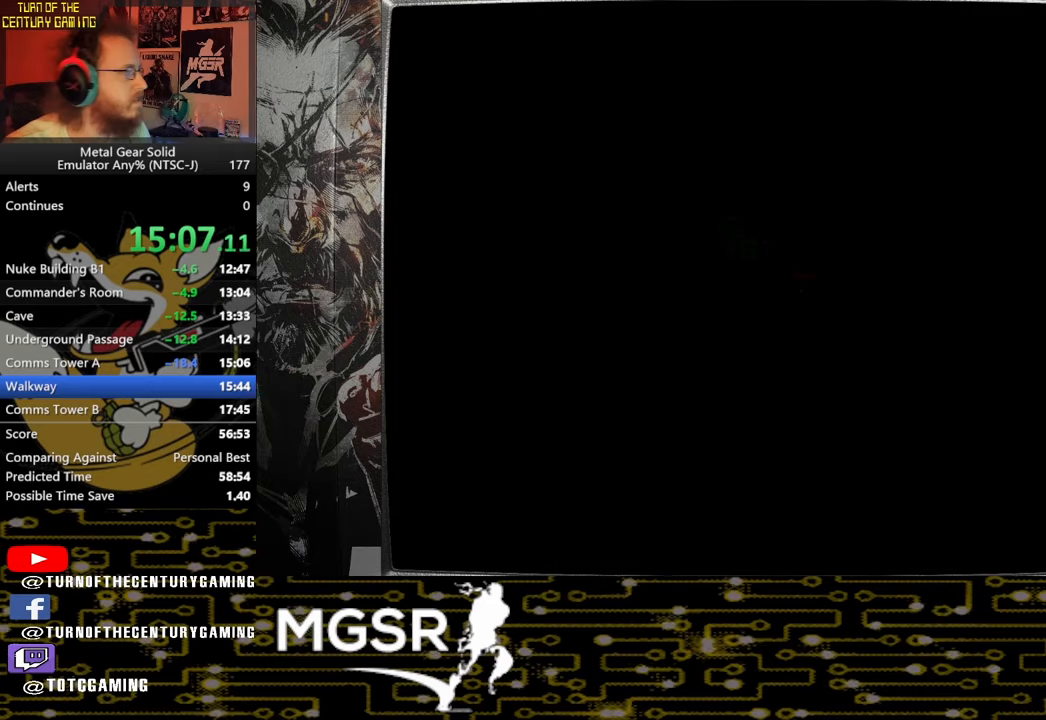
{"buttons": [], "left_stick": "up", "right_stick": "center", "events": []}
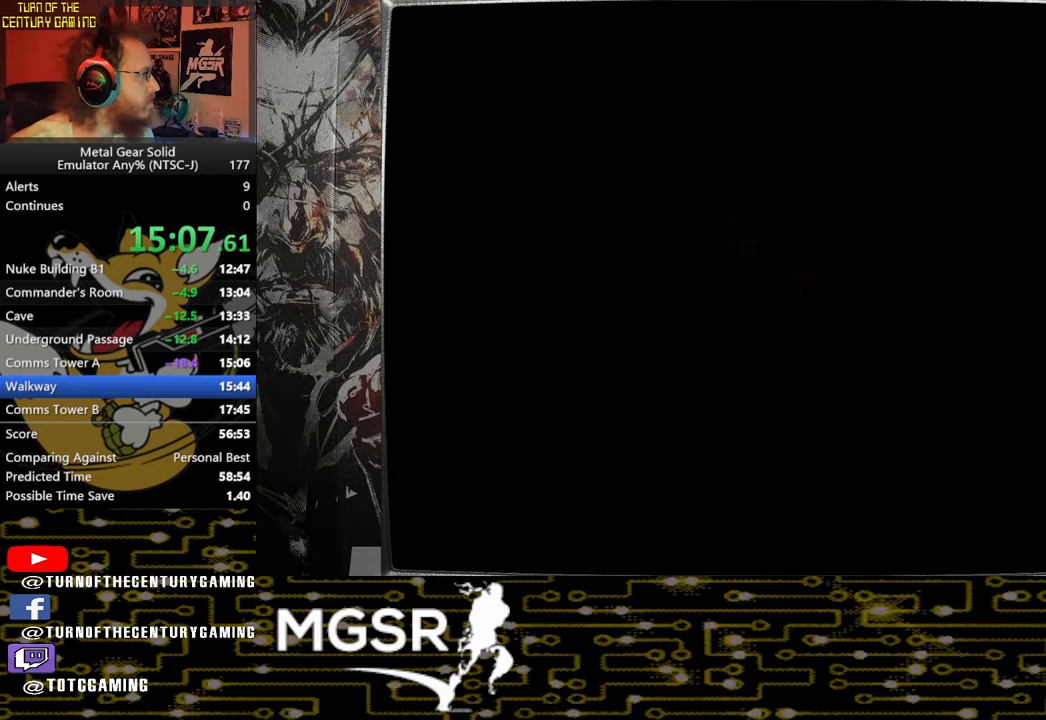
{"buttons": [], "left_stick": "up", "right_stick": "center"}
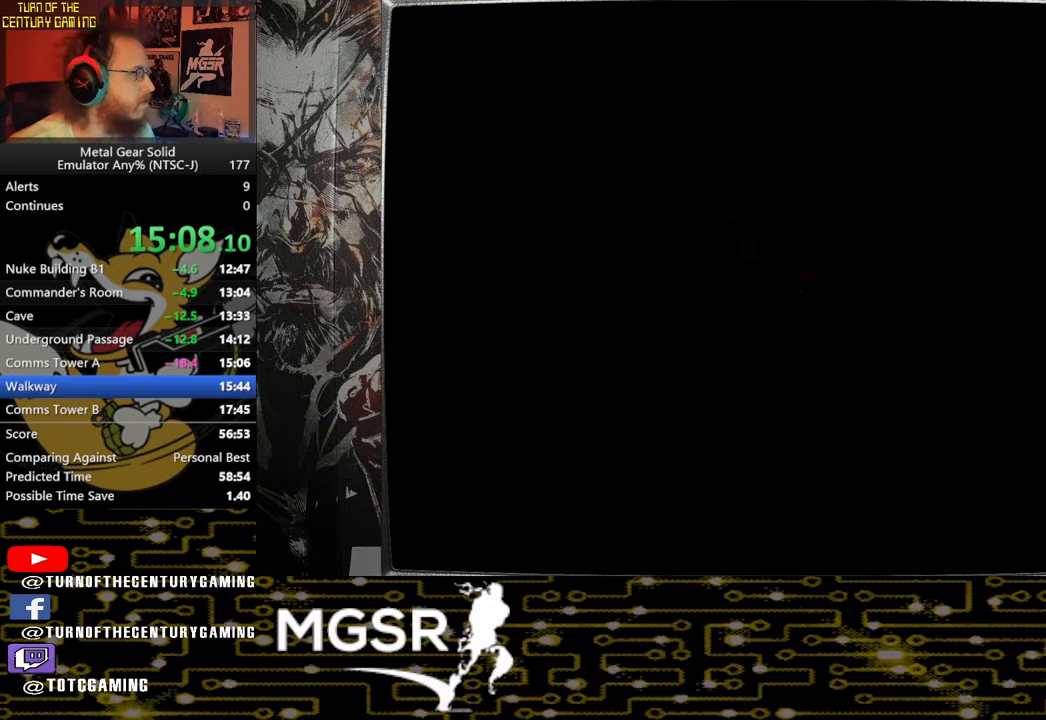
{"buttons": [], "left_stick": "up", "right_stick": "center", "events": []}
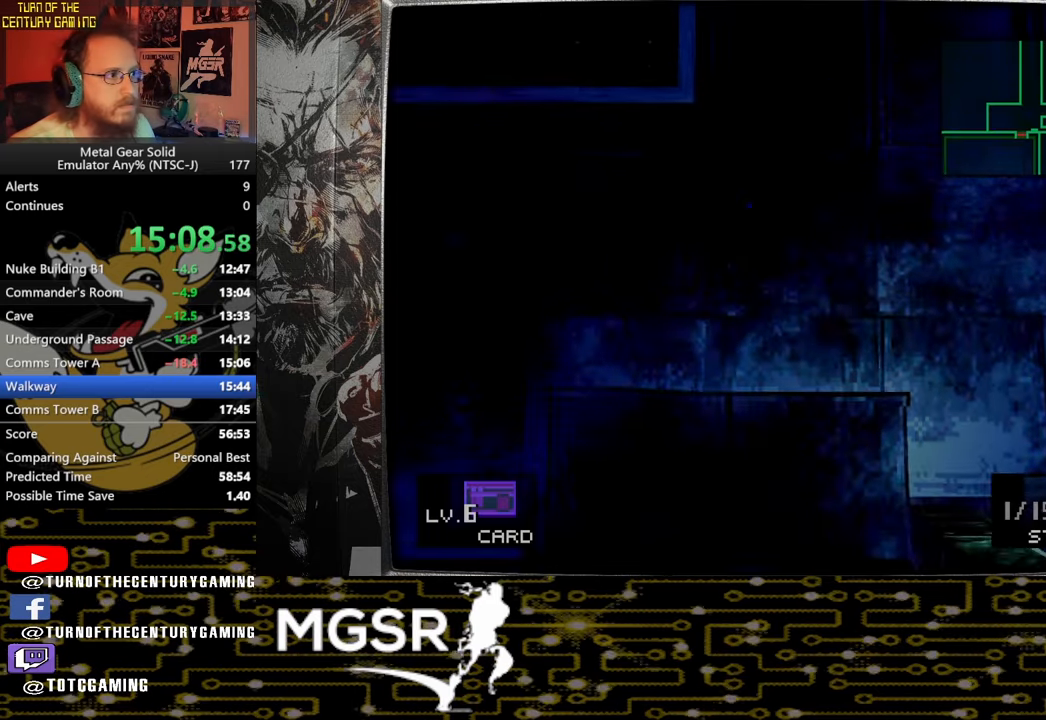
{"buttons": [], "left_stick": "up", "right_stick": "center", "events": []}
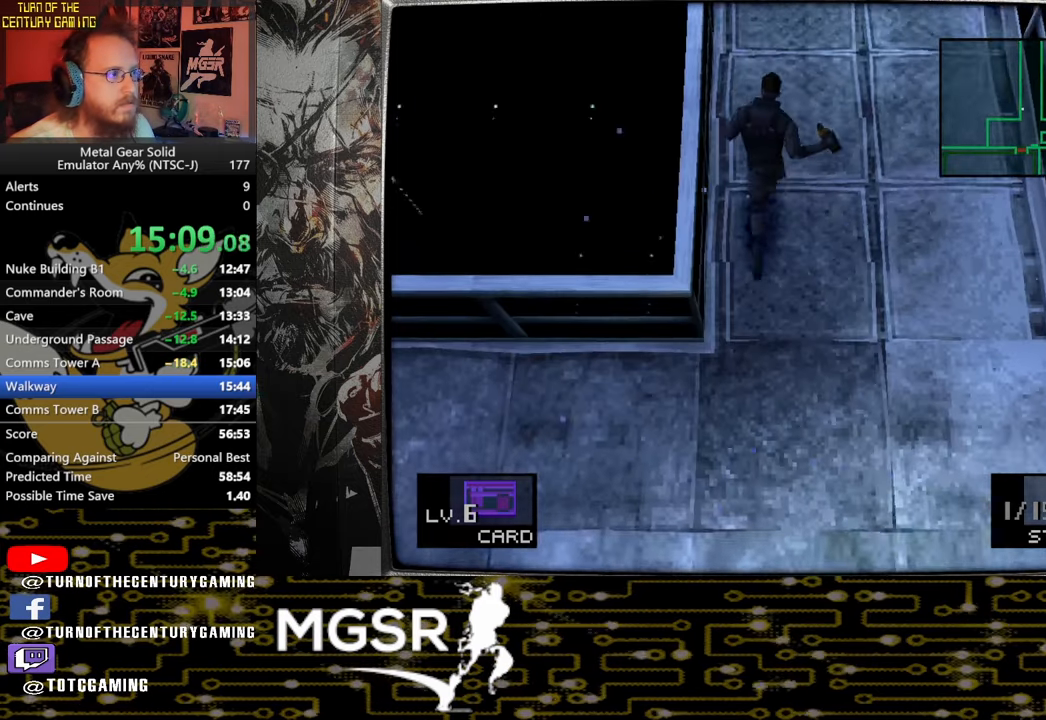
{"buttons": [], "left_stick": "up", "right_stick": "center", "events": []}